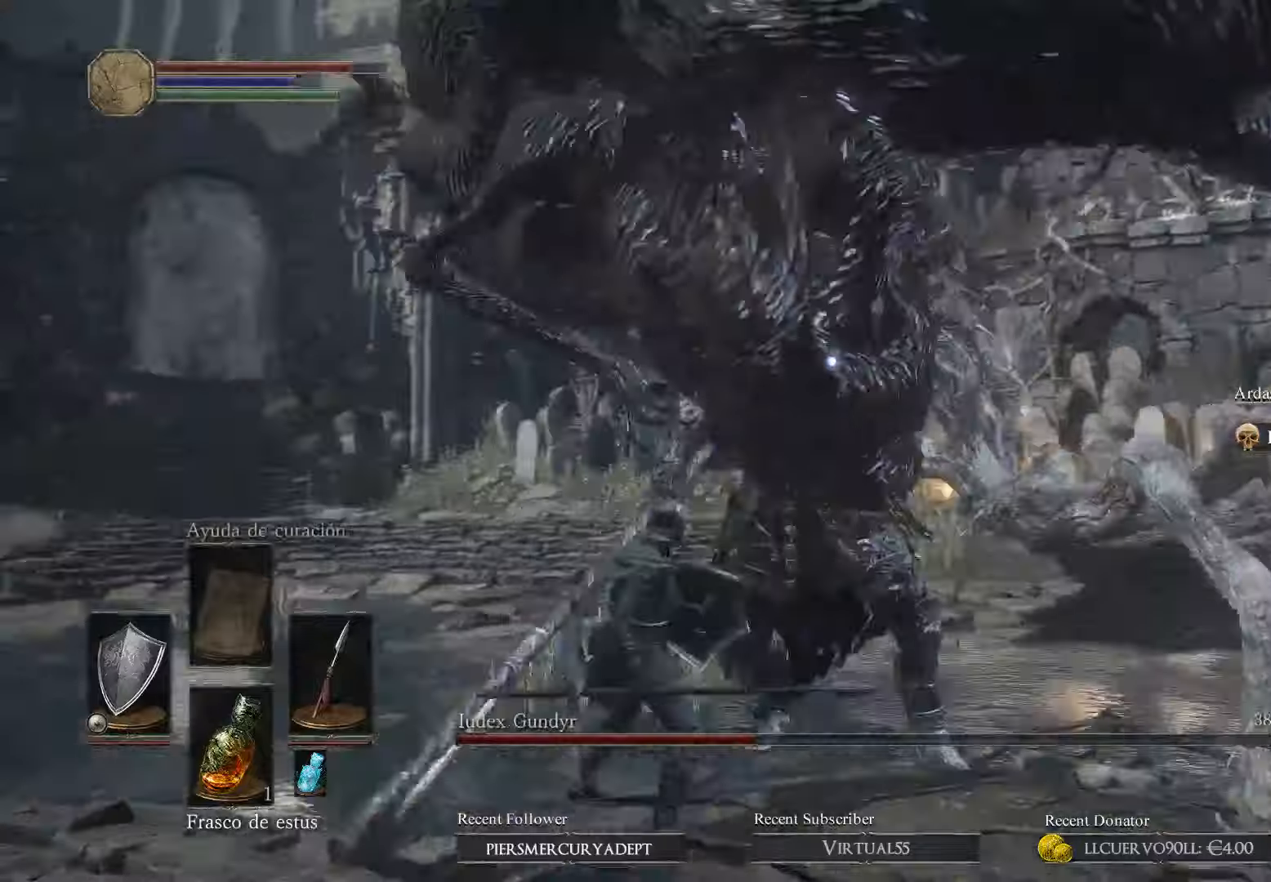
Gameplay with a controller (Xbox layout); each line is a JSON object with the inputs held at the frame after it. "events" lists button and stick changes between this image and that frame as [ms after this image, input, new state], when the widget could be followed in between.
{"buttons": [], "left_stick": "up-left", "right_stick": "down-right", "events": [[100, "R1", "up"]]}
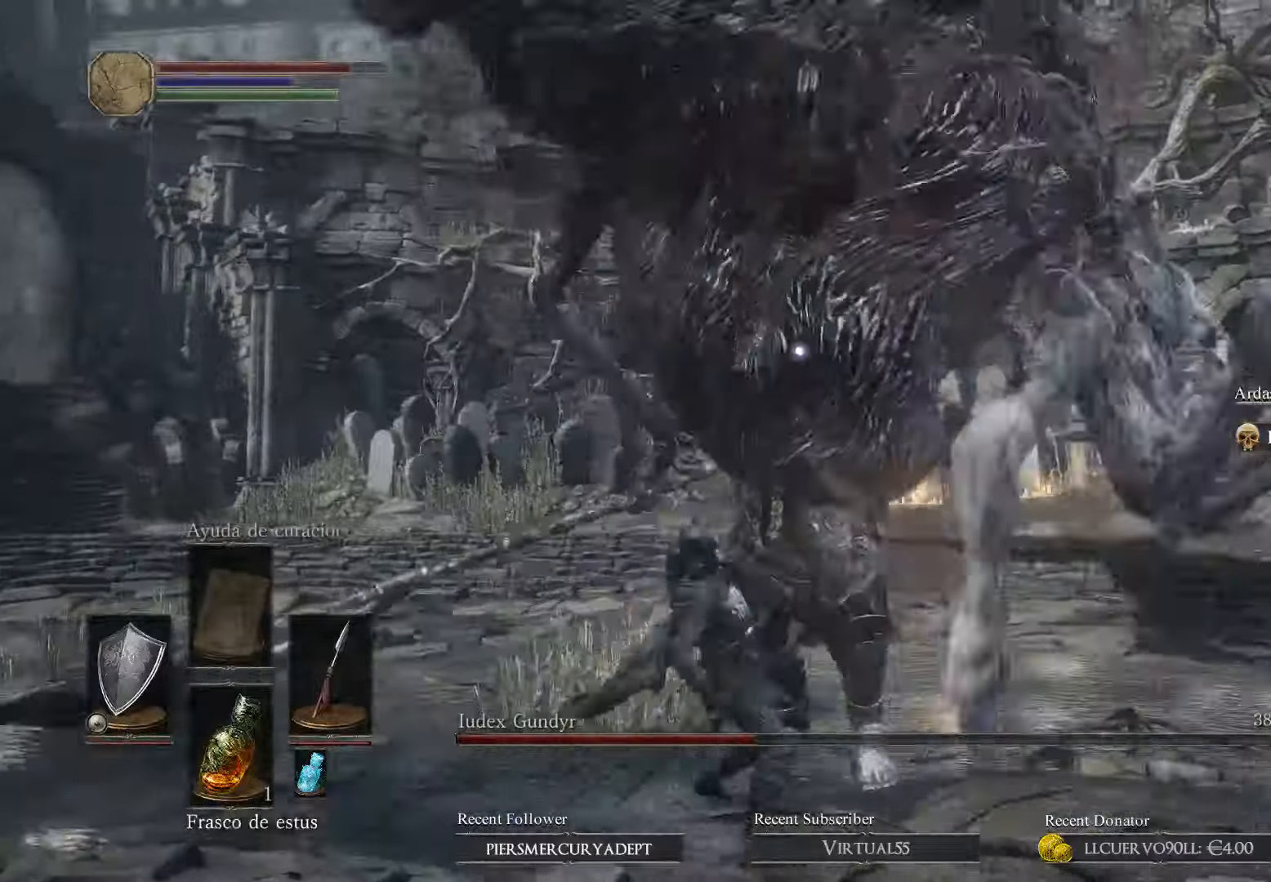
{"buttons": ["L1"], "left_stick": "up-left", "right_stick": "down-right", "events": [[266, "L1", "down"]]}
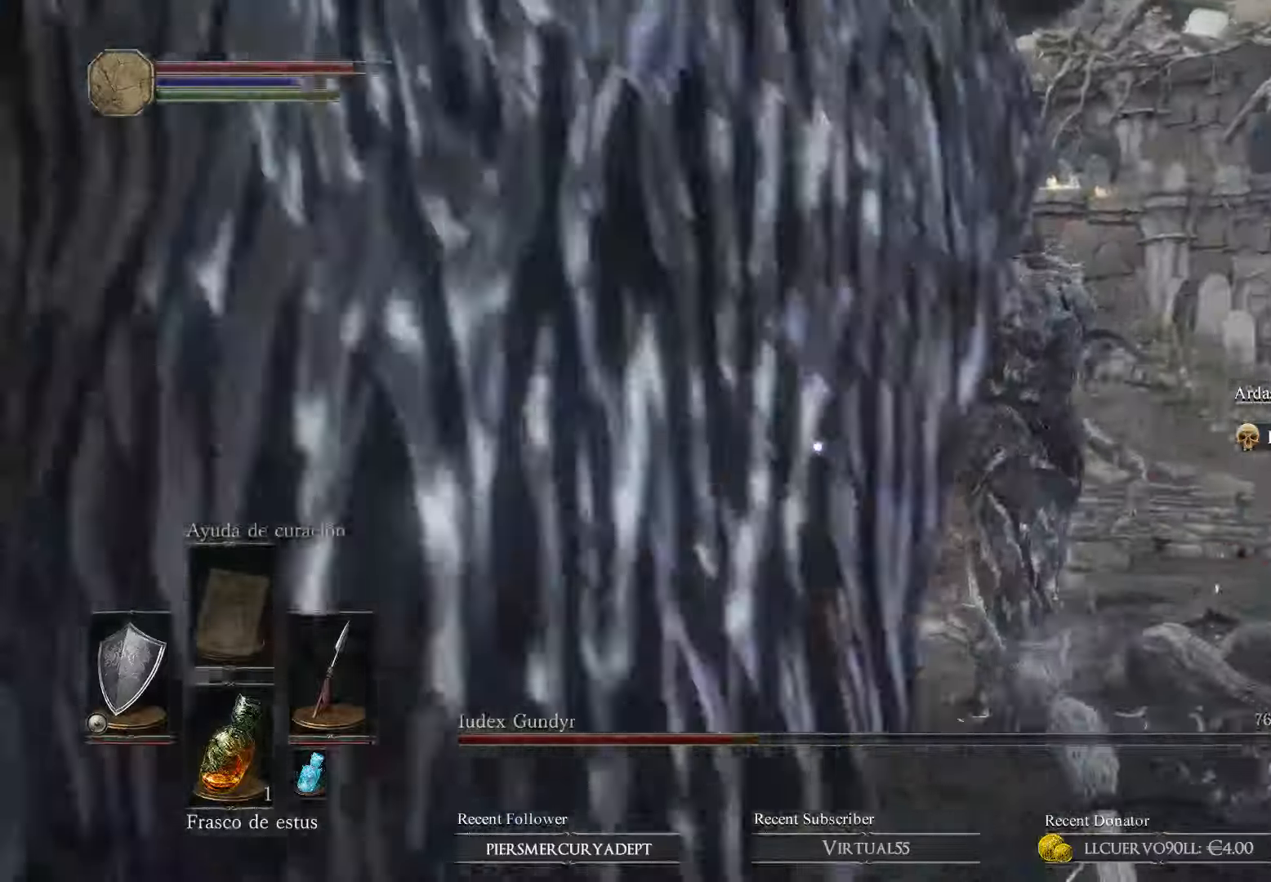
{"buttons": ["L1"], "left_stick": "left", "right_stick": "down-right", "events": [[200, "left_stick", "left"]]}
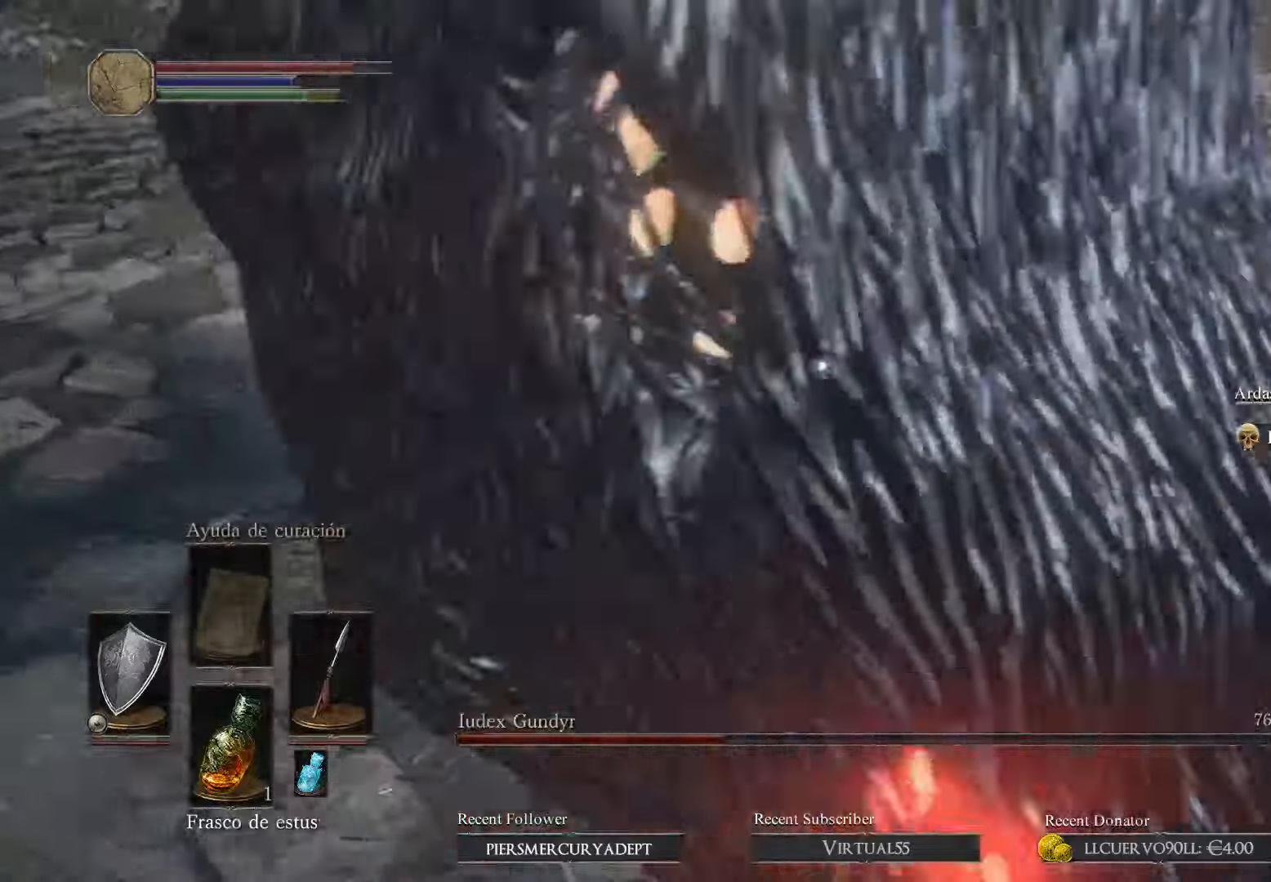
{"buttons": ["L1"], "left_stick": "left", "right_stick": "right", "events": [[100, "right_stick", "right"]]}
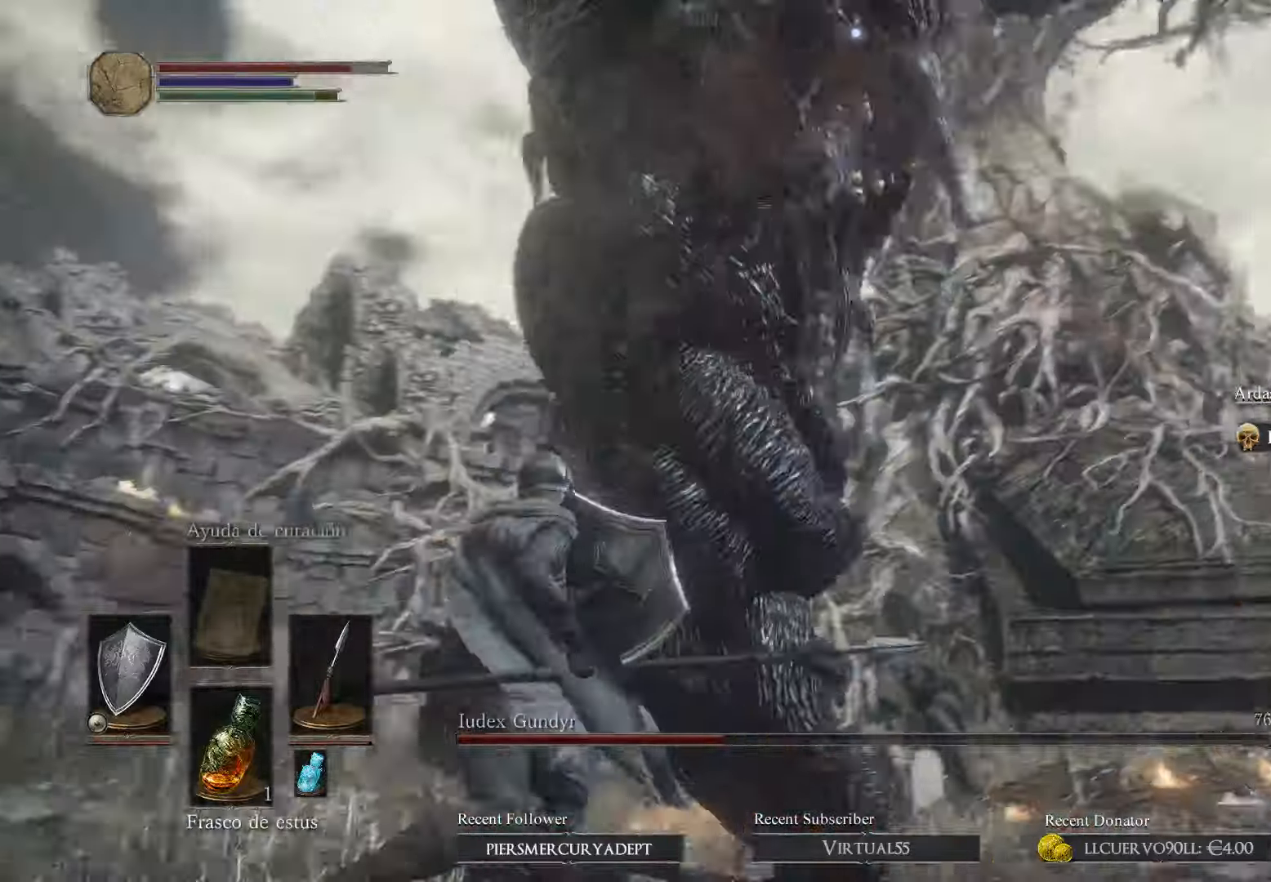
{"buttons": ["L1"], "left_stick": "left", "right_stick": "down-right", "events": [[133, "right_stick", "down-right"]]}
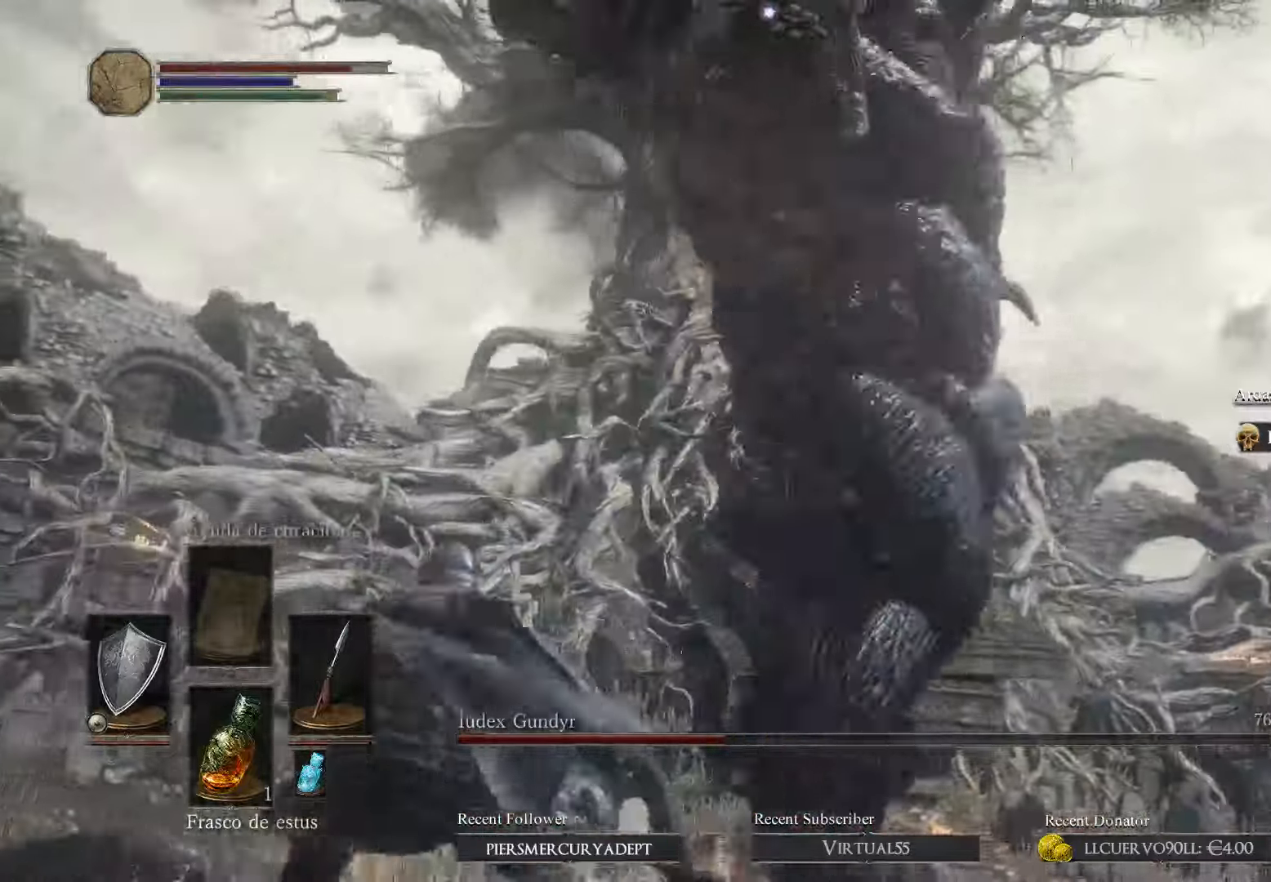
{"buttons": ["B", "L1"], "left_stick": "up-left", "right_stick": "center", "events": [[133, "right_stick", "center"], [266, "B", "down"], [400, "left_stick", "up-left"]]}
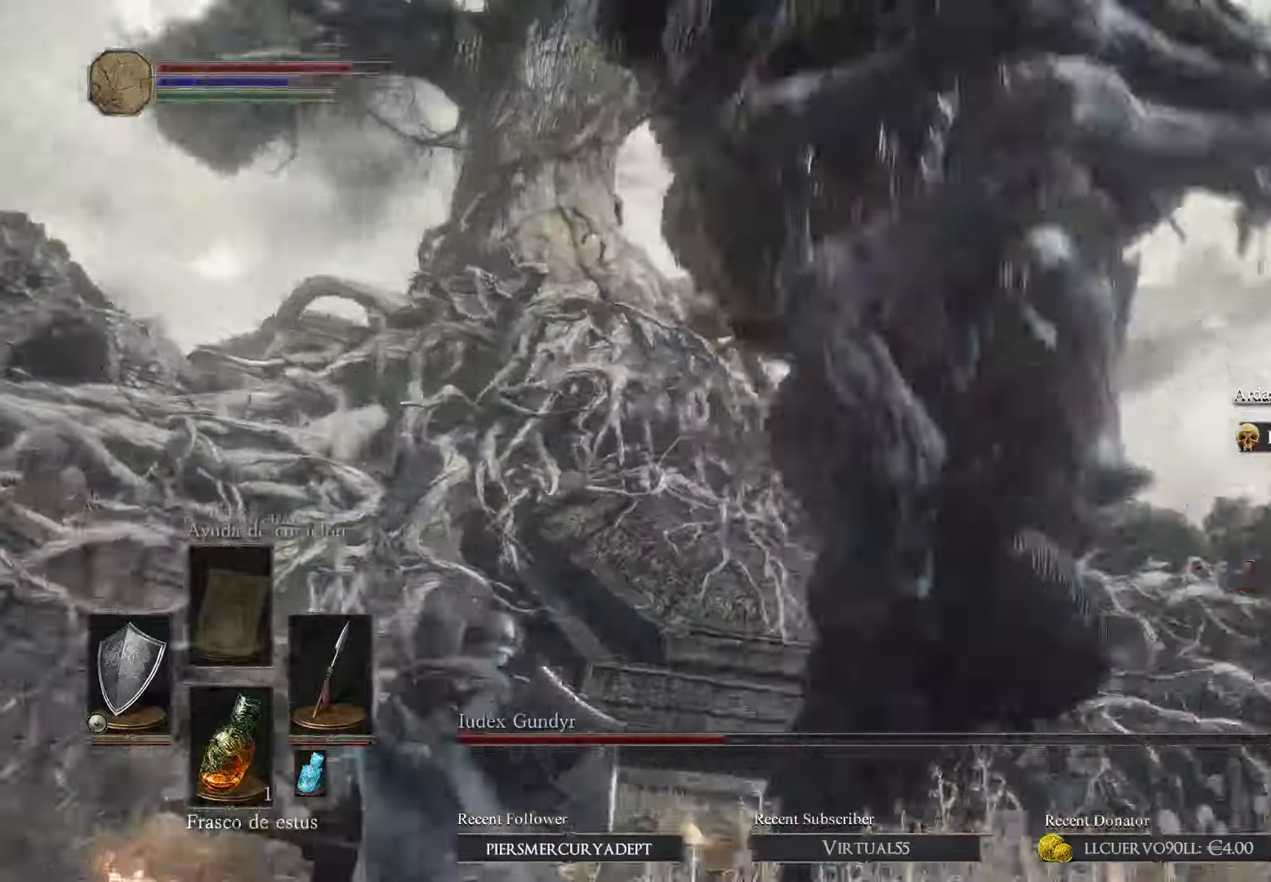
{"buttons": ["L1"], "left_stick": "left", "right_stick": "center", "events": [[133, "B", "up"], [166, "left_stick", "left"]]}